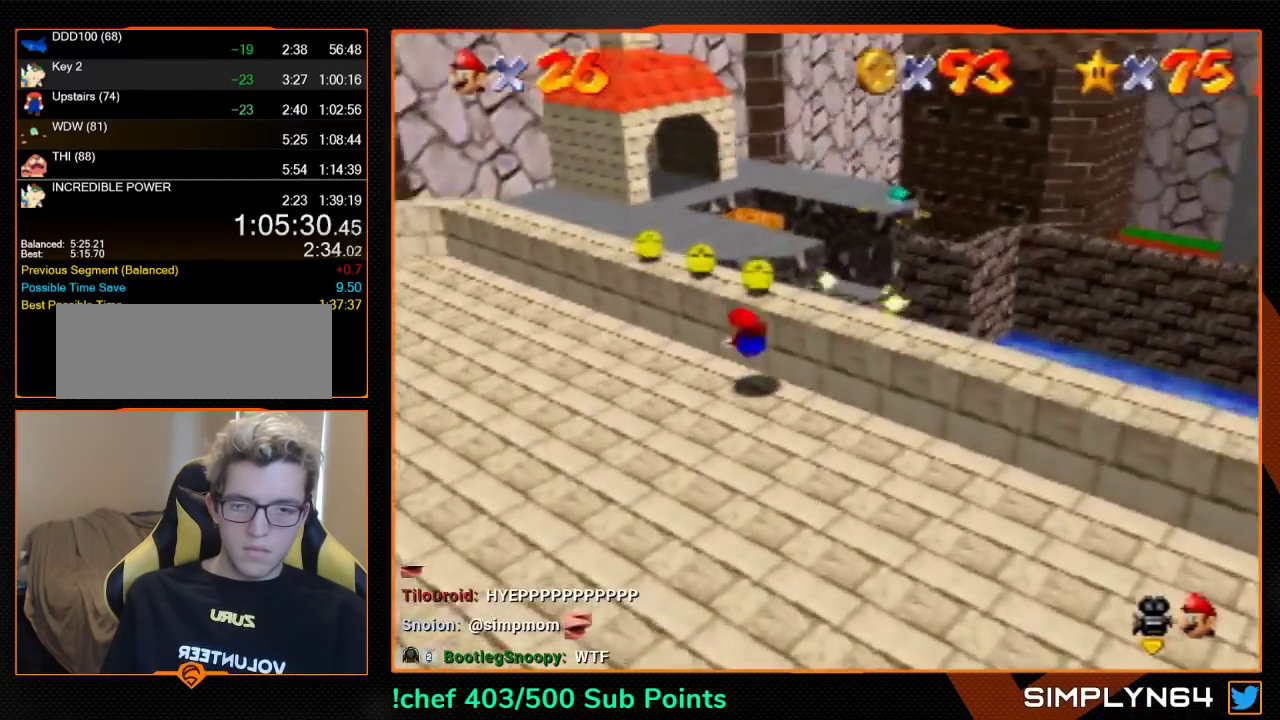
Gameplay with a controller (Nintendo layout); each line is a JSON object with the inputs held at the frame after it. "events" lists button and stick changes between this image and that frame as [ms after this image, input, new state], when the widget could be followed in between. Not read: L3 R3.
{"buttons": ["Z"], "left_stick": "up", "events": [[133, "A", "down"], [133, "B", "down"], [200, "A", "up"], [200, "B", "up"], [367, "Z", "down"], [433, "A", "down"], [500, "A", "up"]]}
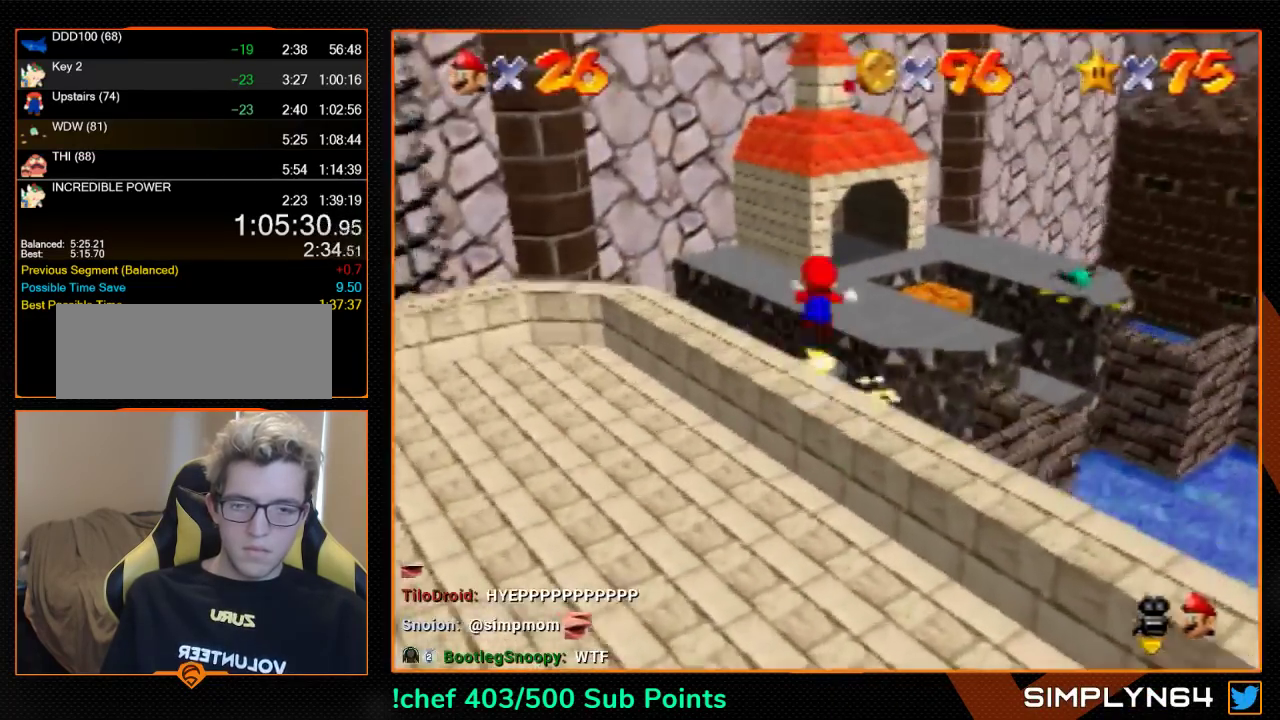
{"buttons": ["Z"], "left_stick": "up-right", "events": [[67, "left_stick", "up-right"]]}
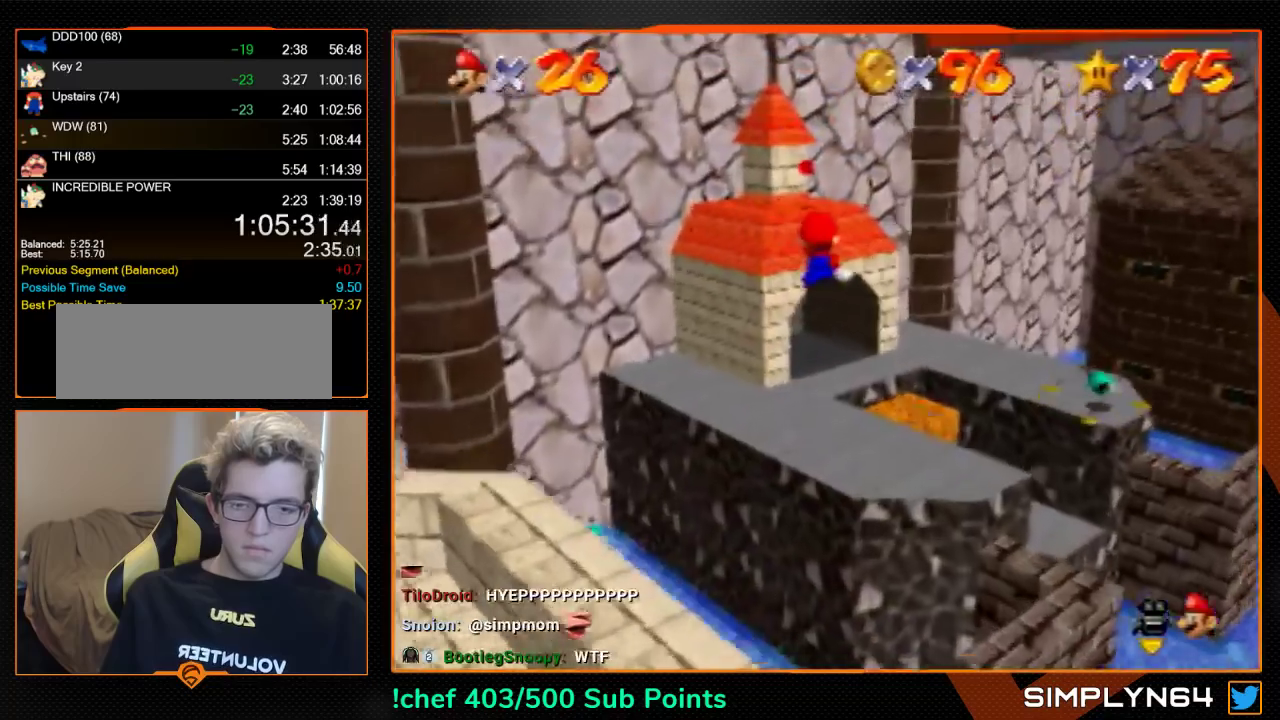
{"buttons": ["Z"], "left_stick": "up-right", "events": []}
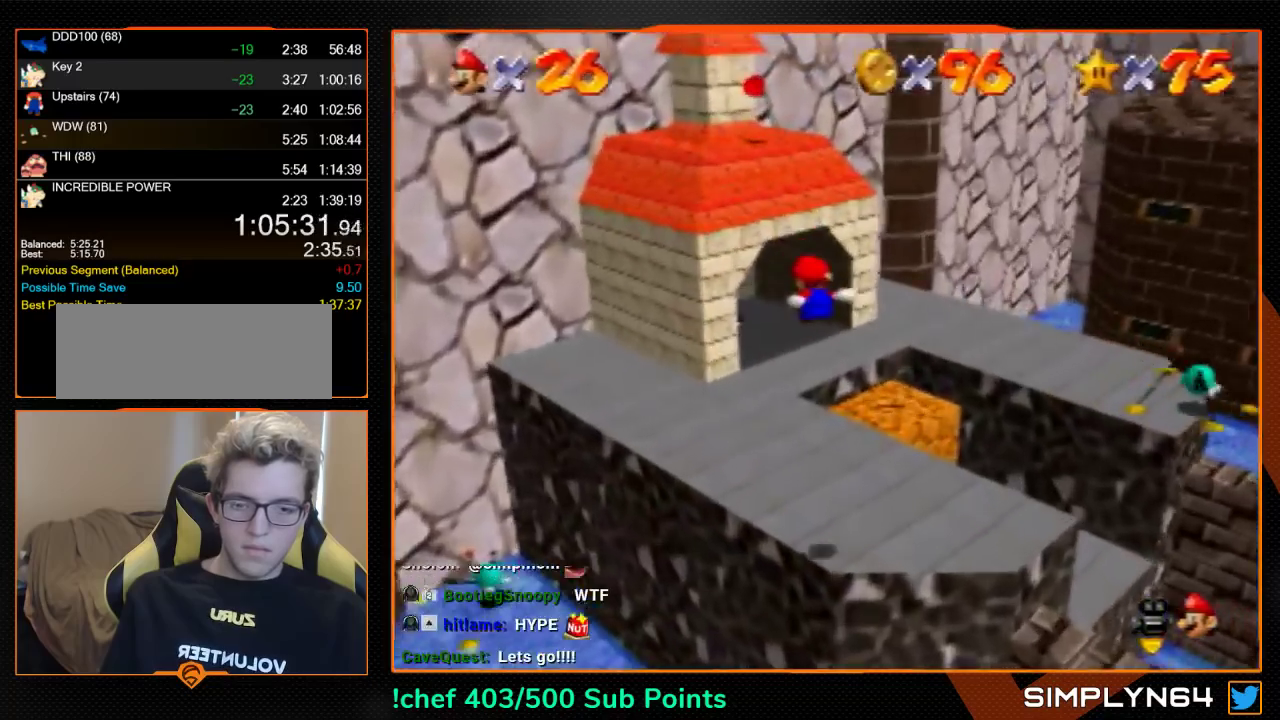
{"buttons": [], "left_stick": "up", "events": [[133, "Z", "up"], [133, "left_stick", "up"]]}
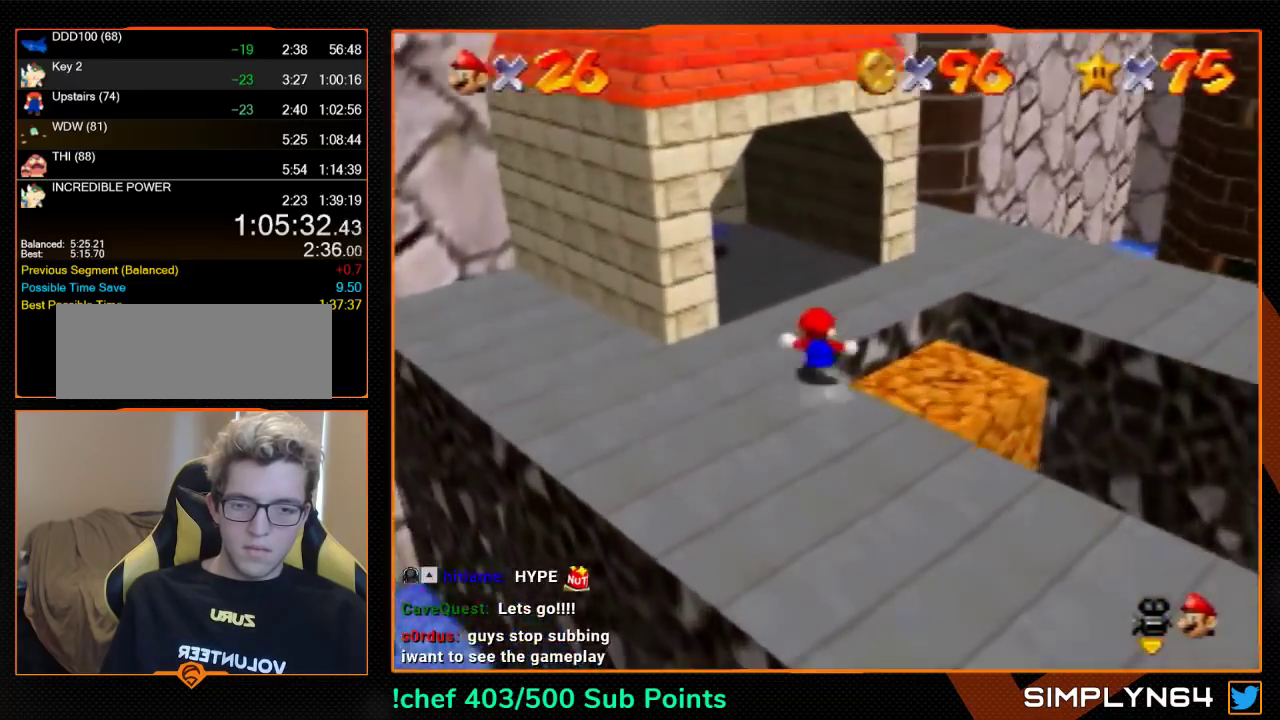
{"buttons": ["A"], "left_stick": "up-left", "events": [[67, "A", "down"], [67, "left_stick", "down"], [300, "left_stick", "up-left"]]}
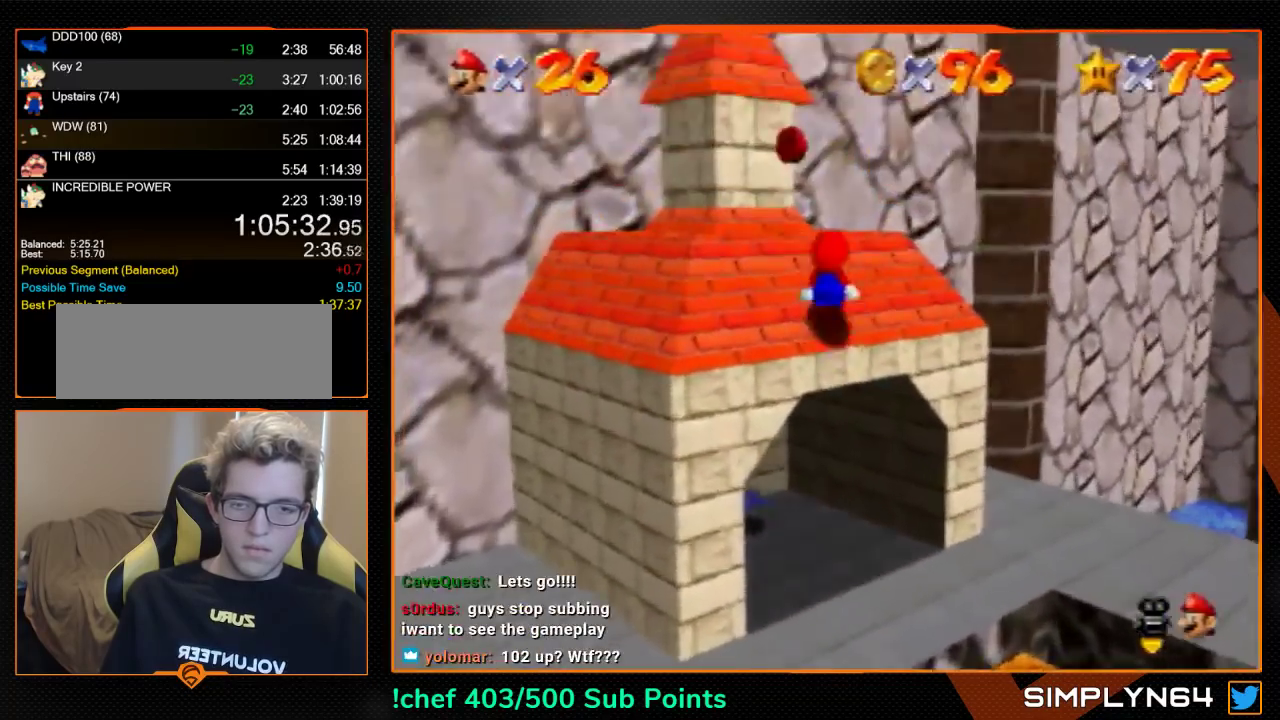
{"buttons": [], "left_stick": "center", "events": [[300, "B", "down"], [300, "left_stick", "center"], [400, "A", "up"], [400, "B", "up"]]}
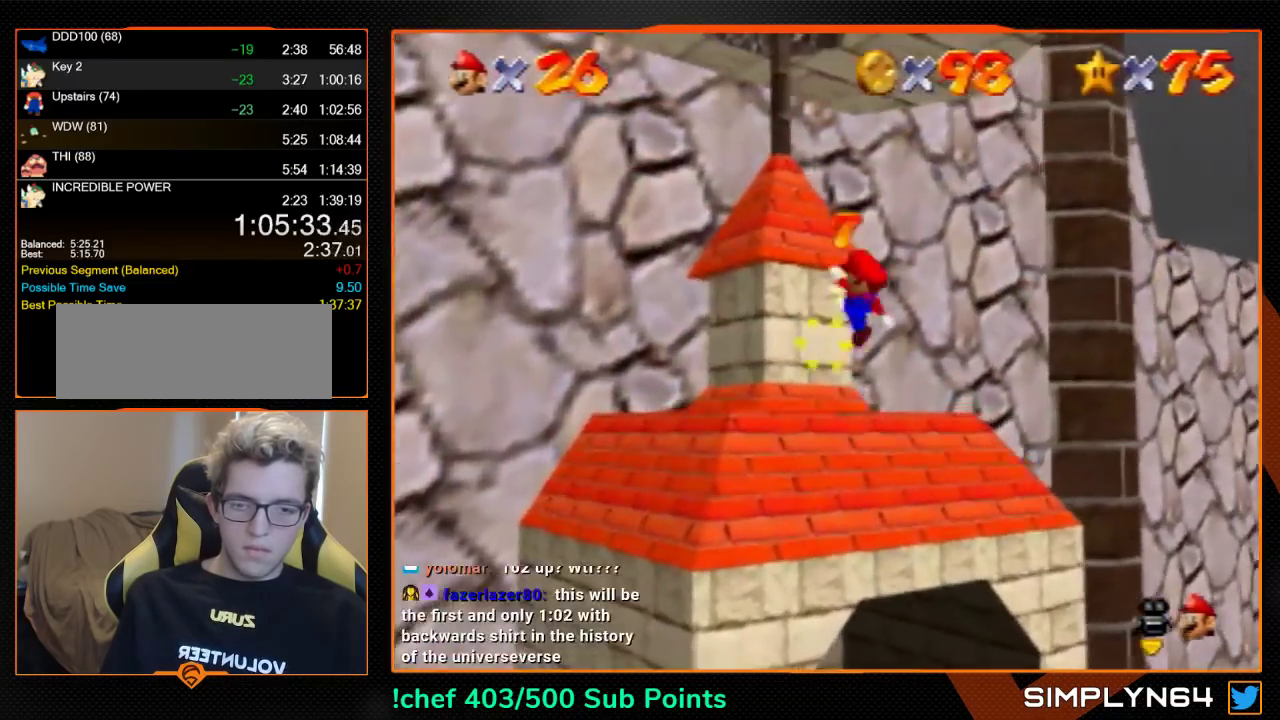
{"buttons": [], "left_stick": "right", "events": [[267, "left_stick", "right"]]}
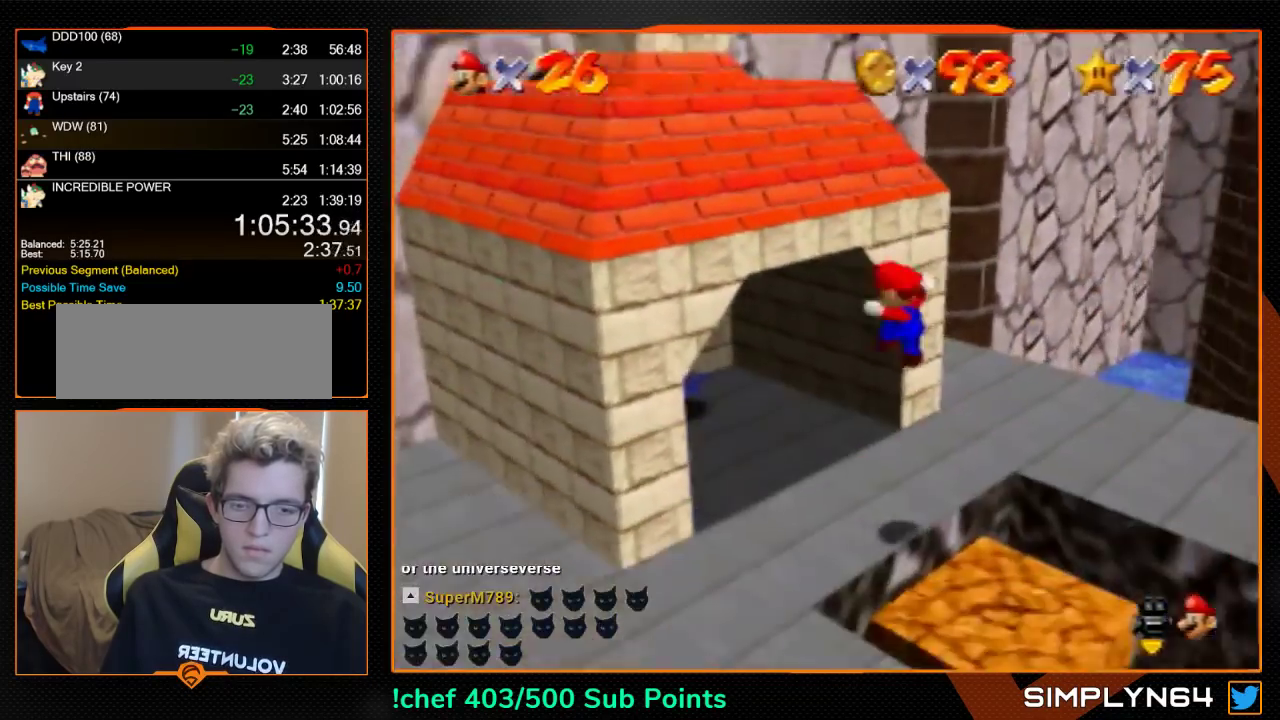
{"buttons": [], "left_stick": "center", "events": [[100, "left_stick", "center"], [167, "A", "down"], [200, "Z", "down"], [233, "A", "up"], [300, "Z", "up"]]}
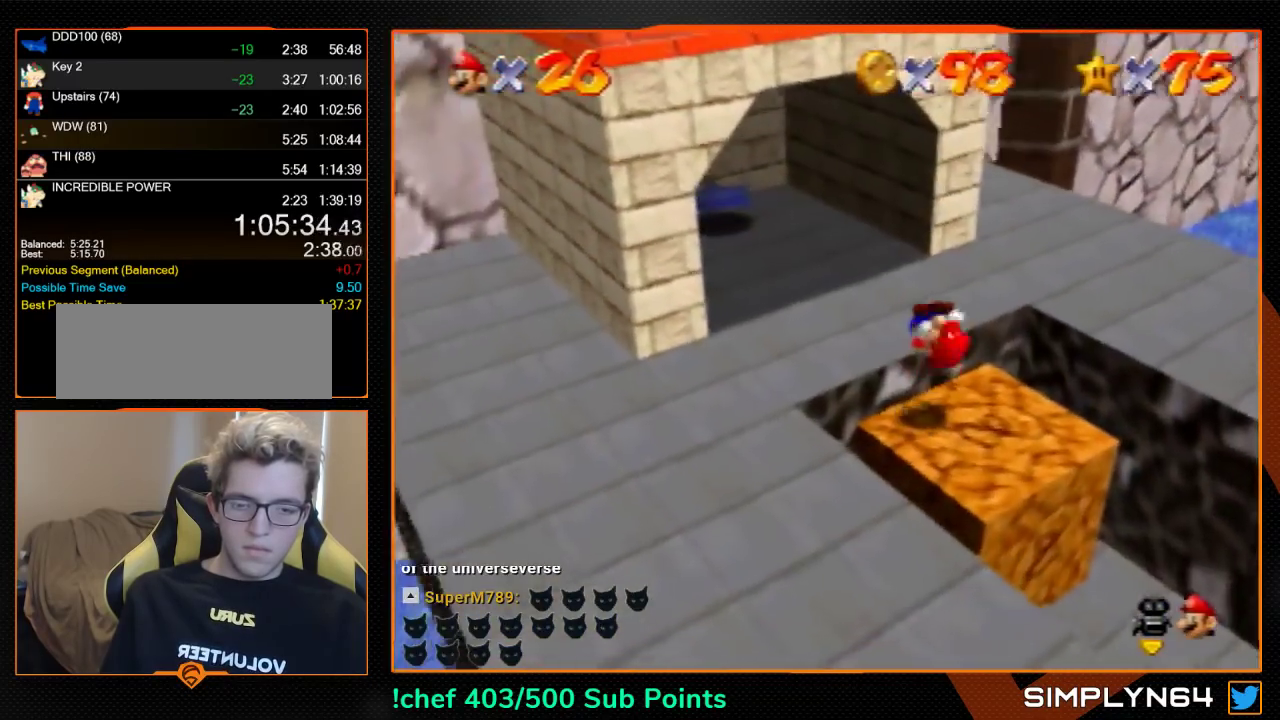
{"buttons": [], "left_stick": "up-left", "events": [[200, "left_stick", "up"], [367, "left_stick", "up-left"]]}
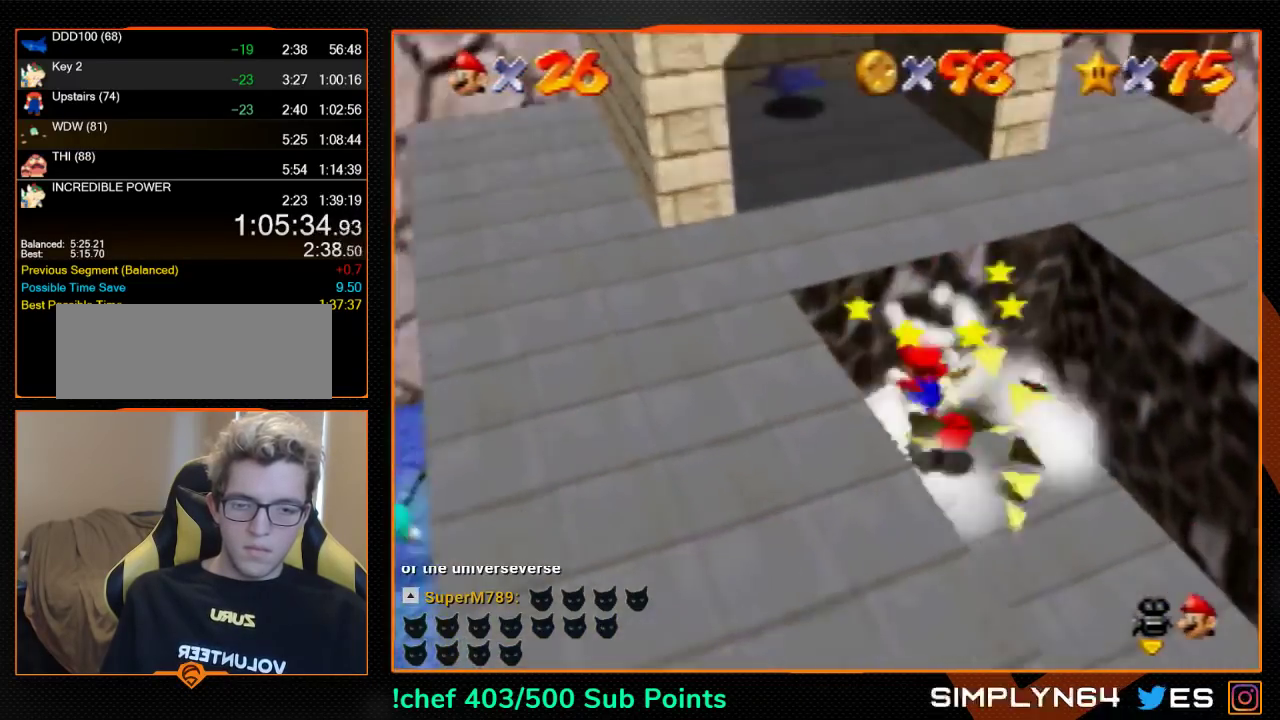
{"buttons": [], "left_stick": "up-left", "events": []}
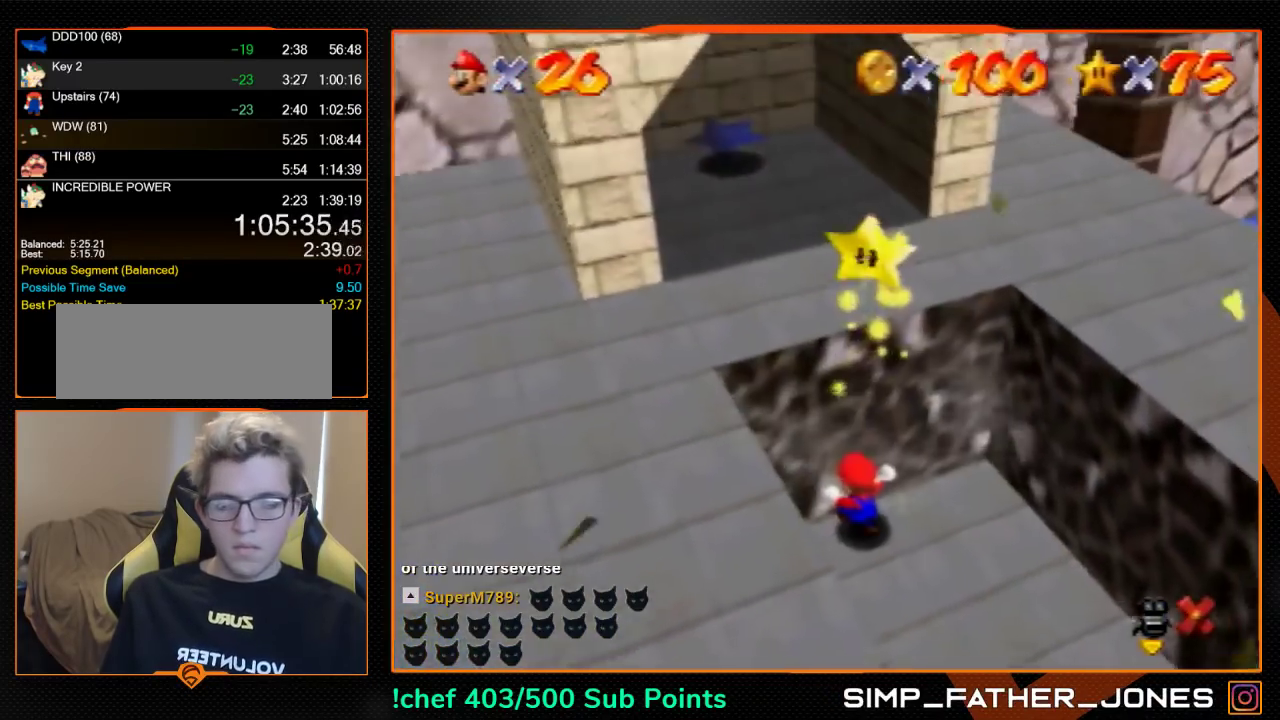
{"buttons": [], "left_stick": "up-left", "events": []}
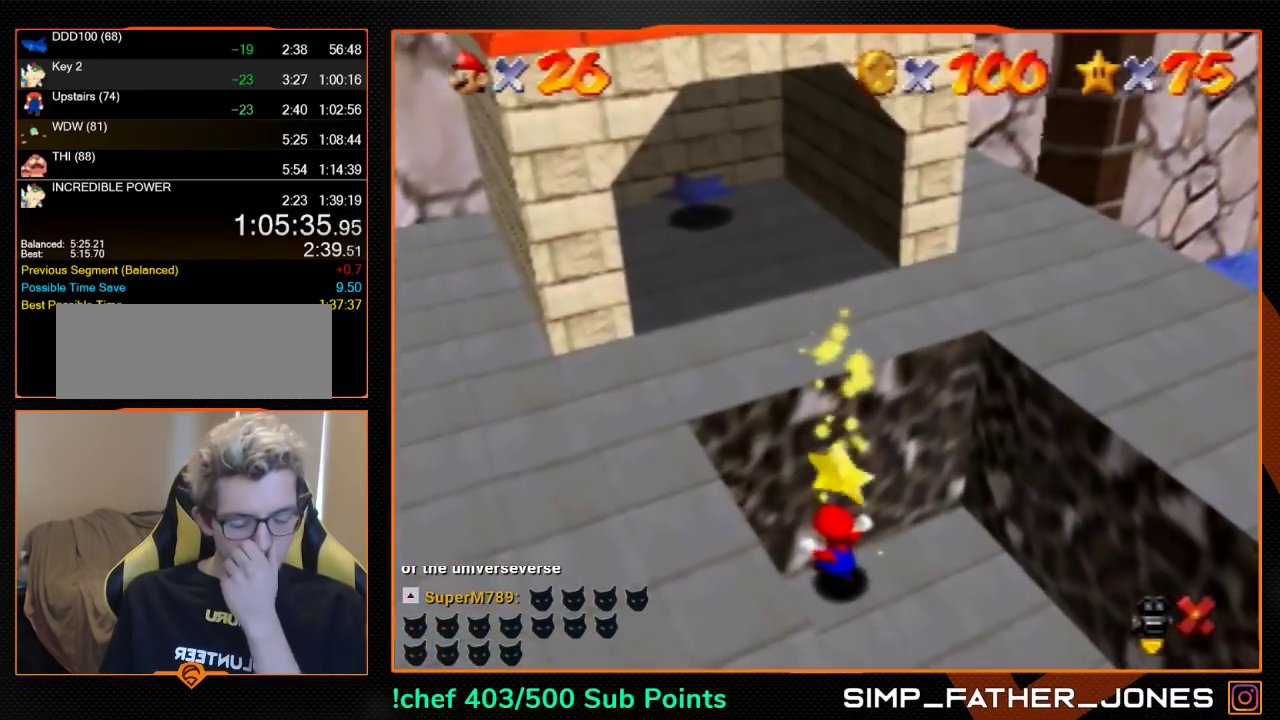
{"buttons": [], "left_stick": "up-left", "events": []}
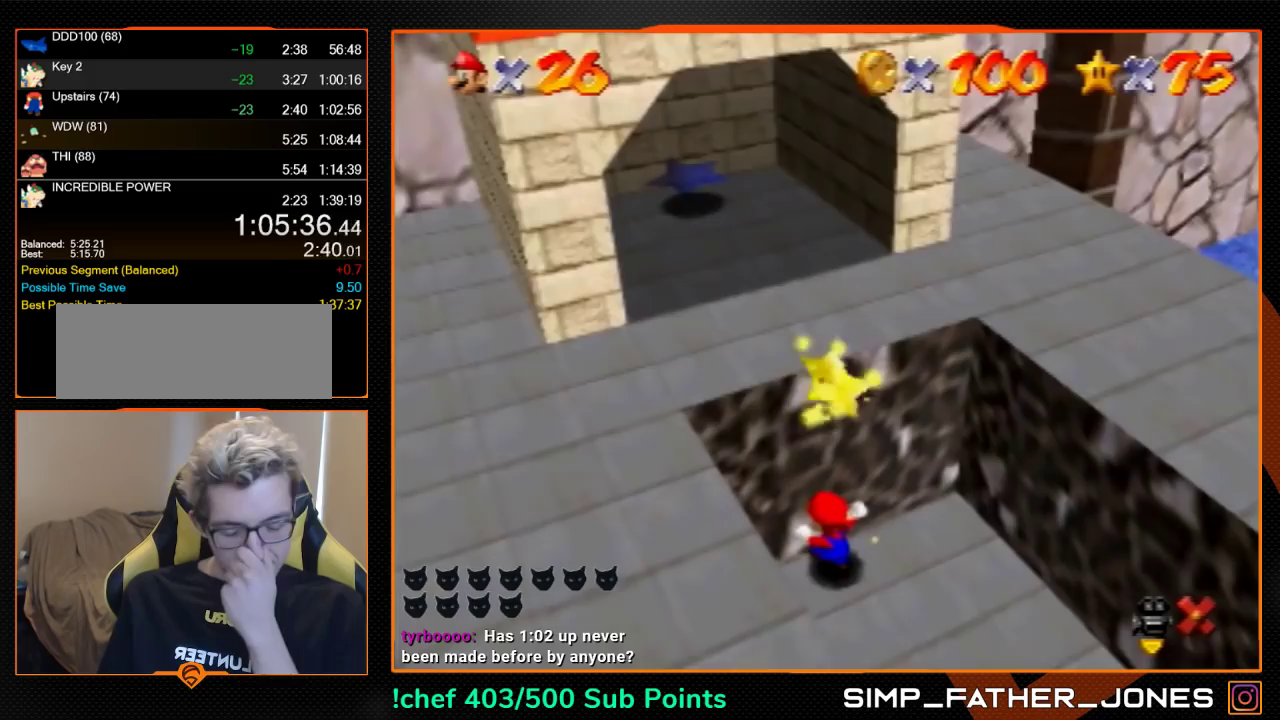
{"buttons": [], "left_stick": "up-left", "events": []}
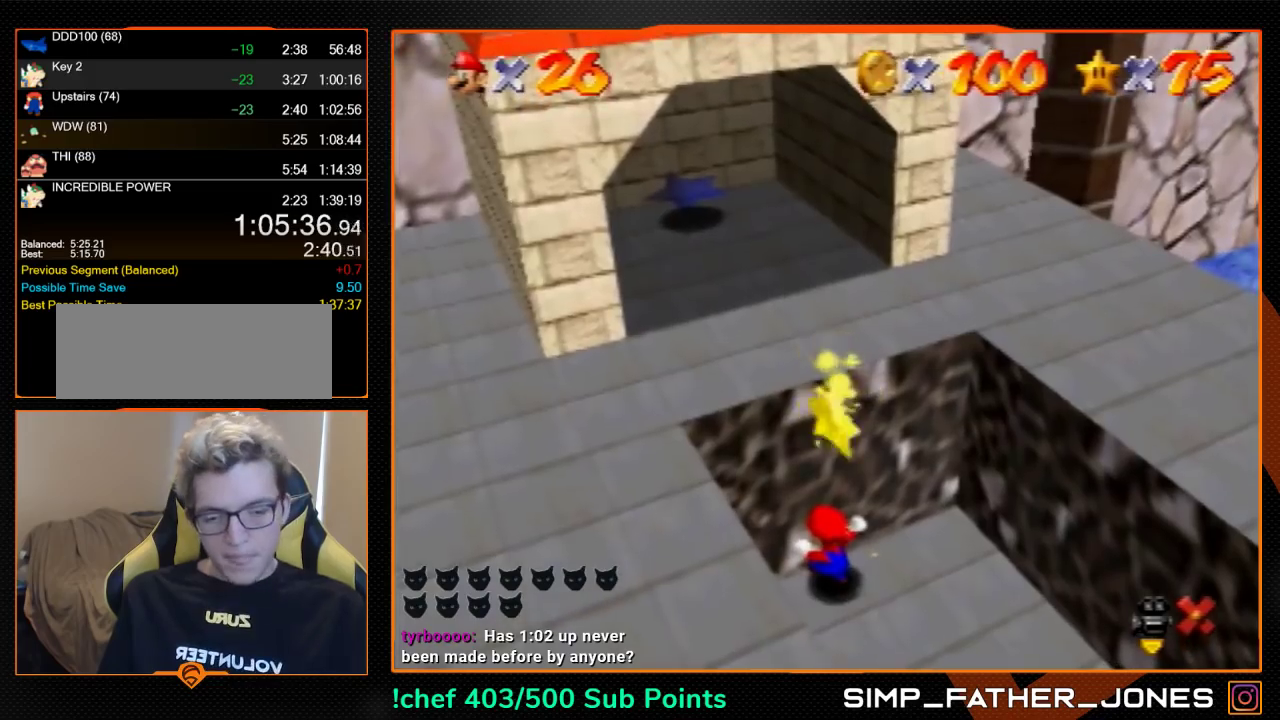
{"buttons": [], "left_stick": "up-left", "events": []}
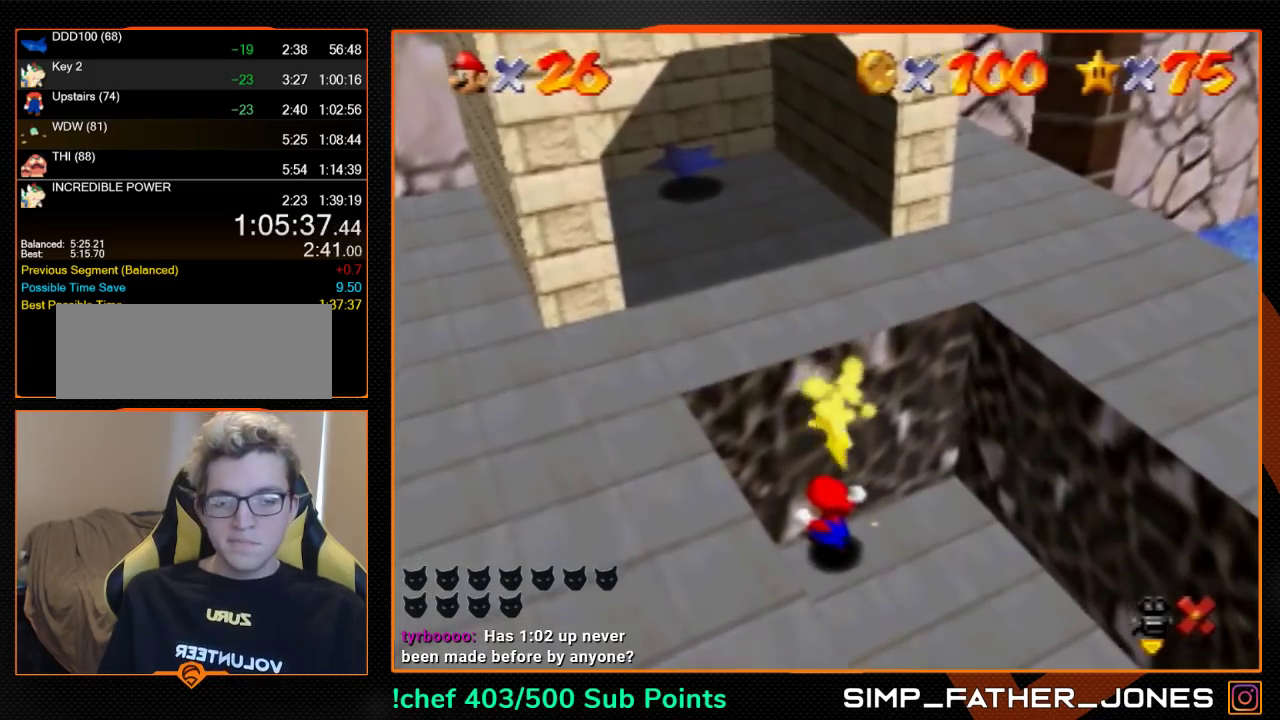
{"buttons": [], "left_stick": "up-left", "events": []}
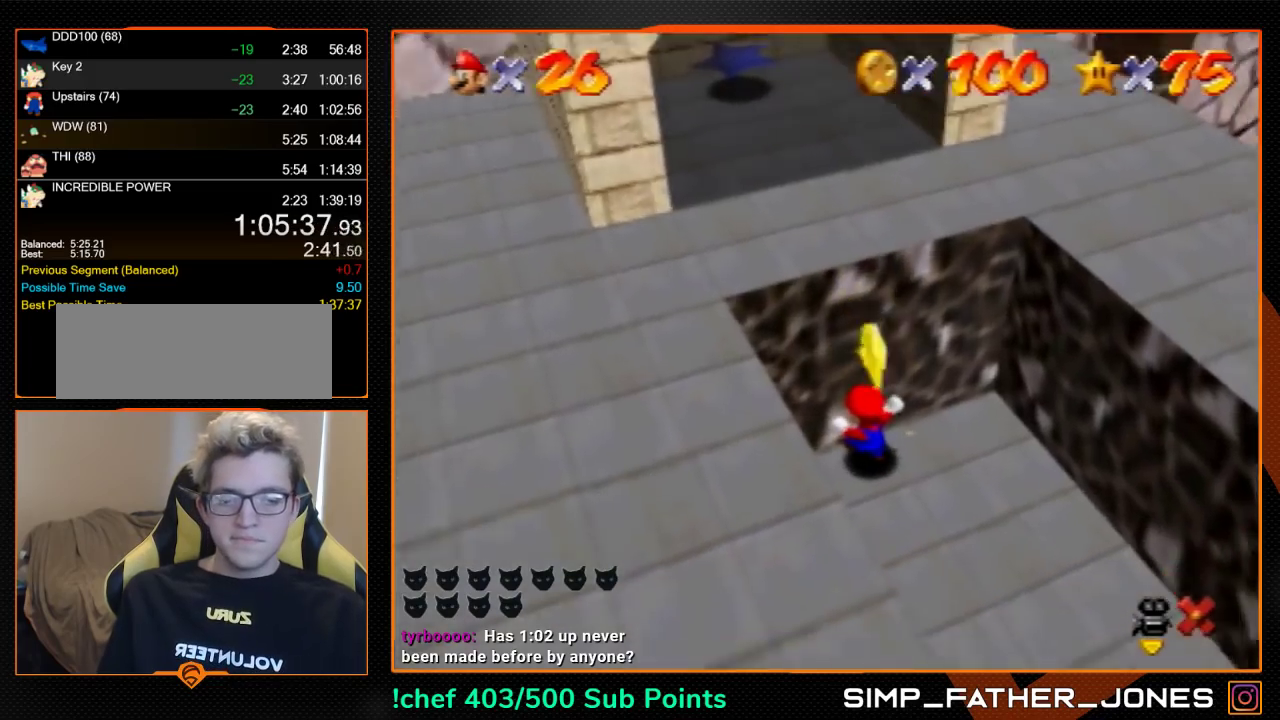
{"buttons": [], "left_stick": "up-left", "events": []}
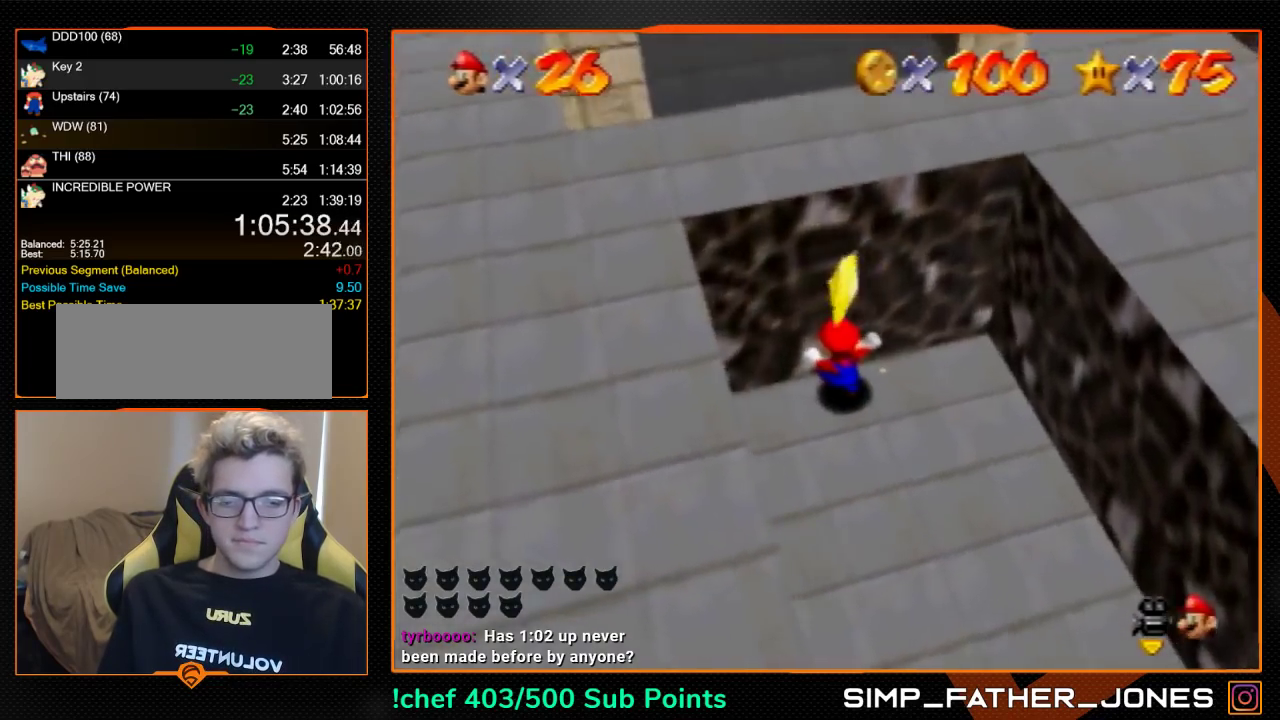
{"buttons": [], "left_stick": "up-left", "events": []}
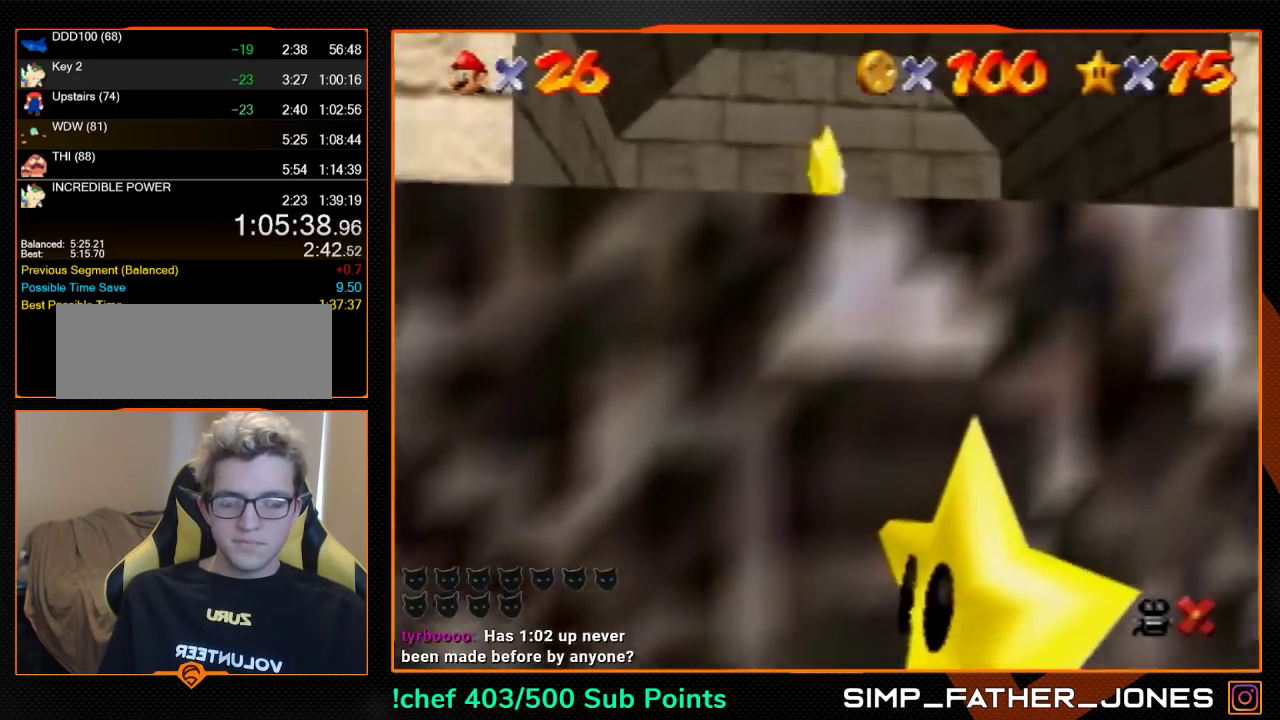
{"buttons": [], "left_stick": "center", "events": [[367, "left_stick", "center"]]}